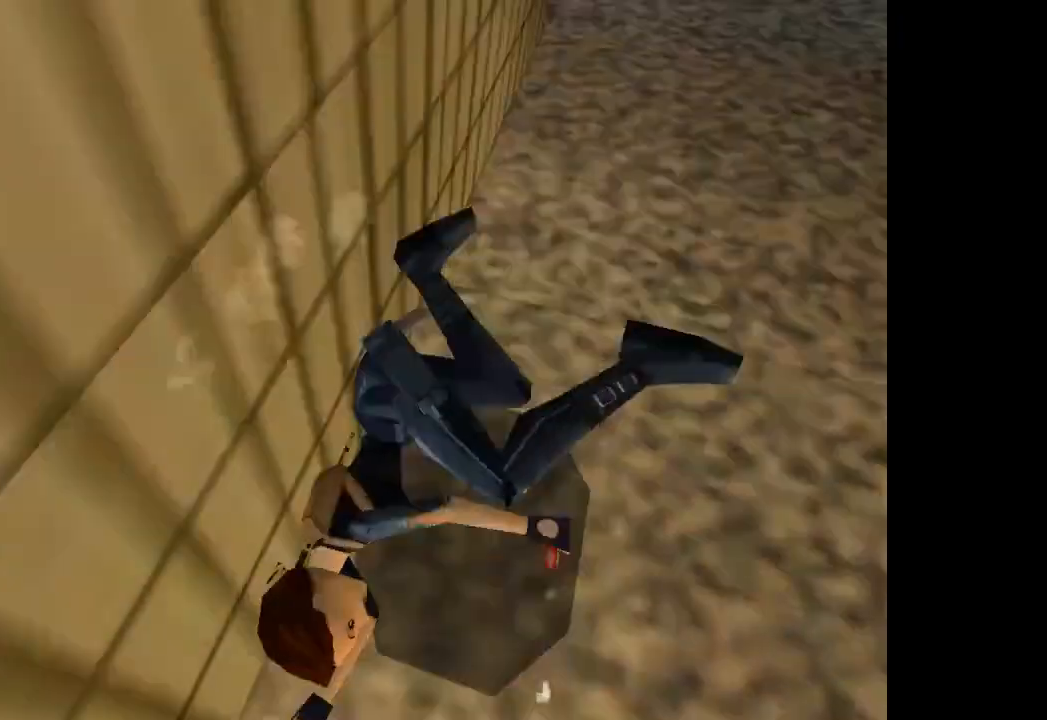
Gameplay with a controller (PlayStation layout); each line is a JSON object with the inputs held at the frame after it. "button_events" lists button changes between this image and that frame as [ms after this image, input, new state], when the widget could be followed in between (sticks are given only as held states). Not read: L3 R3 right_stick.
{"buttons": ["DPAD_UP", "DPAD_LEFT"], "left_stick": "center", "button_events": [[433, "DPAD_LEFT", "down"]]}
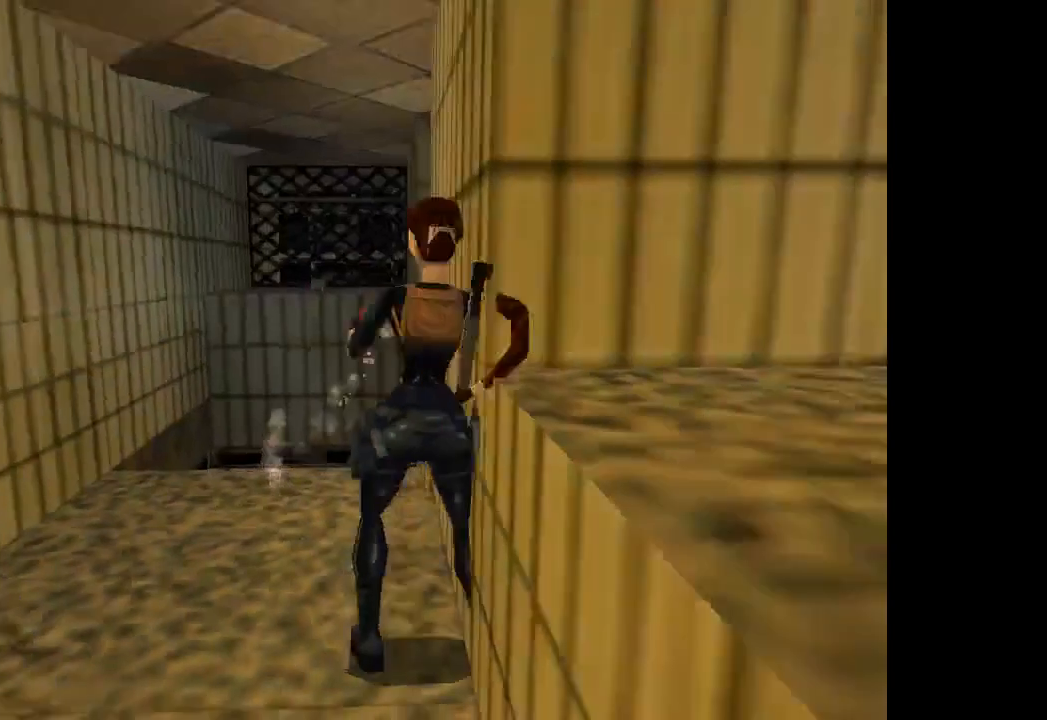
{"buttons": ["SQUARE", "DPAD_UP"], "left_stick": "center", "button_events": [[134, "DPAD_LEFT", "up"], [300, "SQUARE", "down"]]}
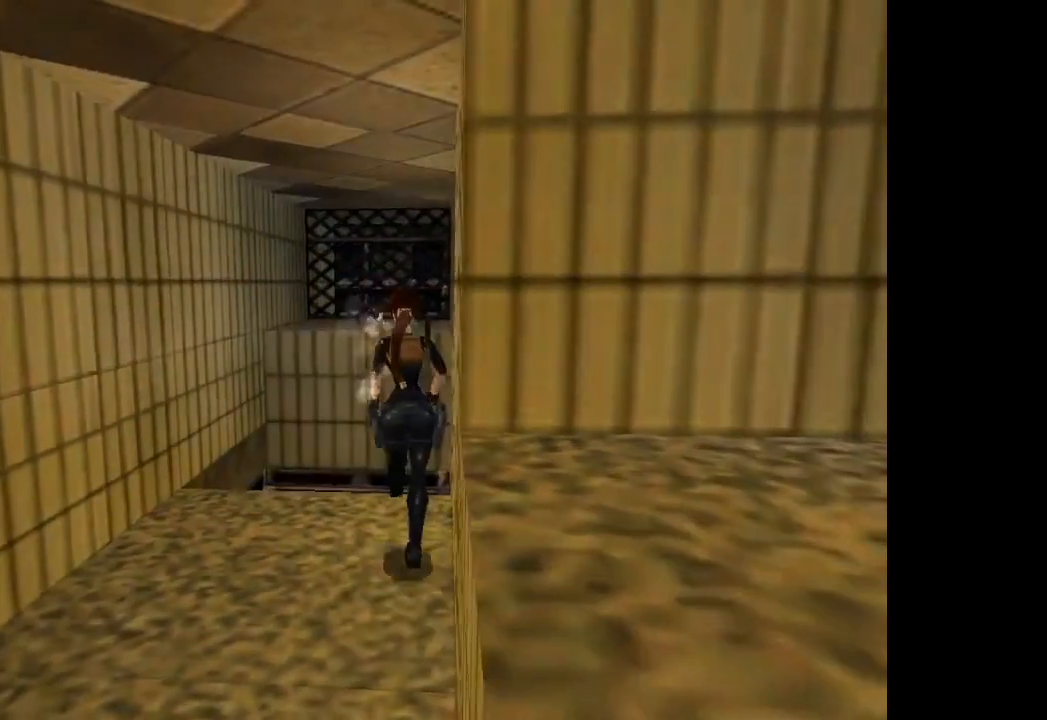
{"buttons": ["DPAD_UP"], "left_stick": "center", "button_events": [[233, "DPAD_LEFT", "down"], [367, "DPAD_LEFT", "up"], [500, "SQUARE", "up"]]}
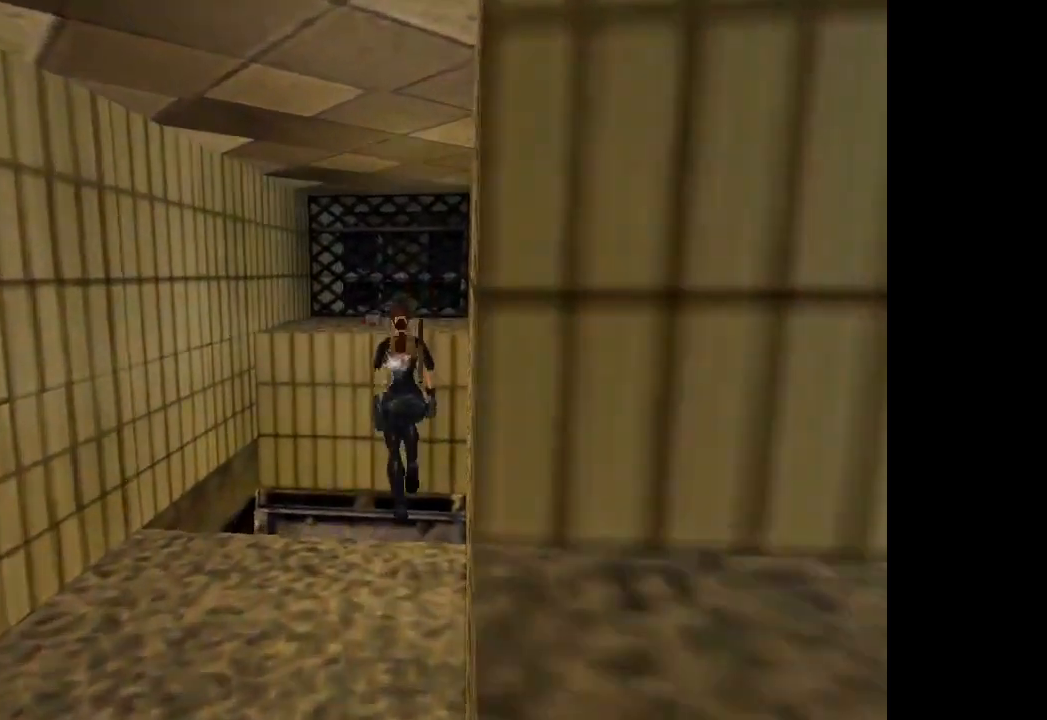
{"buttons": ["CIRCLE"], "left_stick": "center", "button_events": [[33, "DPAD_UP", "up"], [334, "CIRCLE", "down"]]}
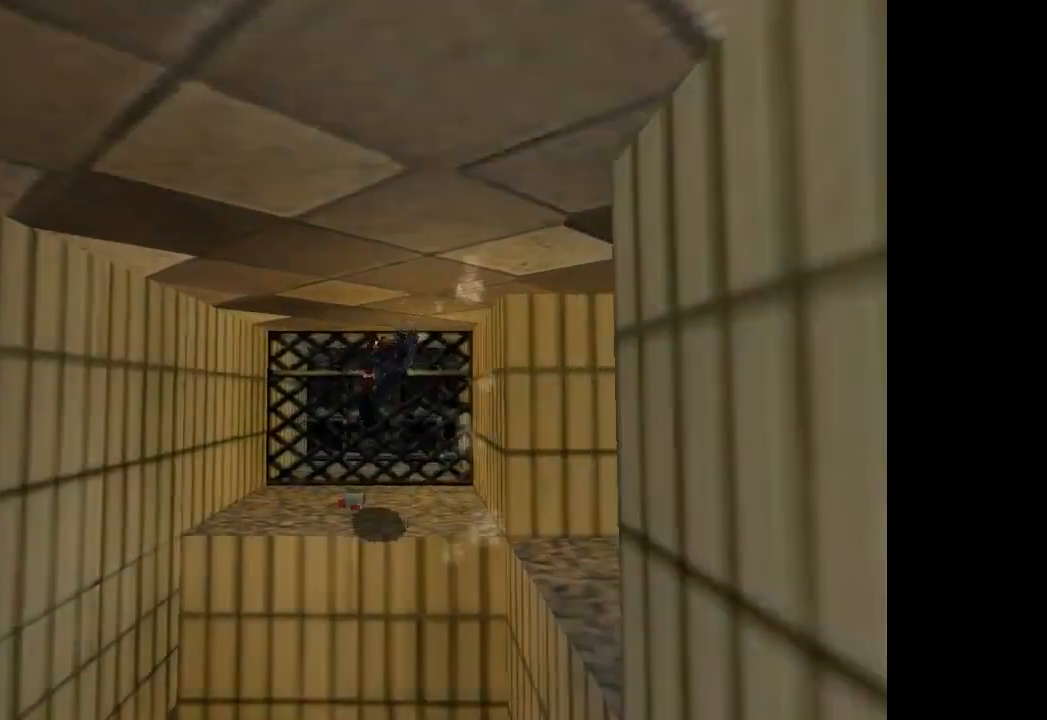
{"buttons": [], "left_stick": "center", "button_events": [[233, "CIRCLE", "up"]]}
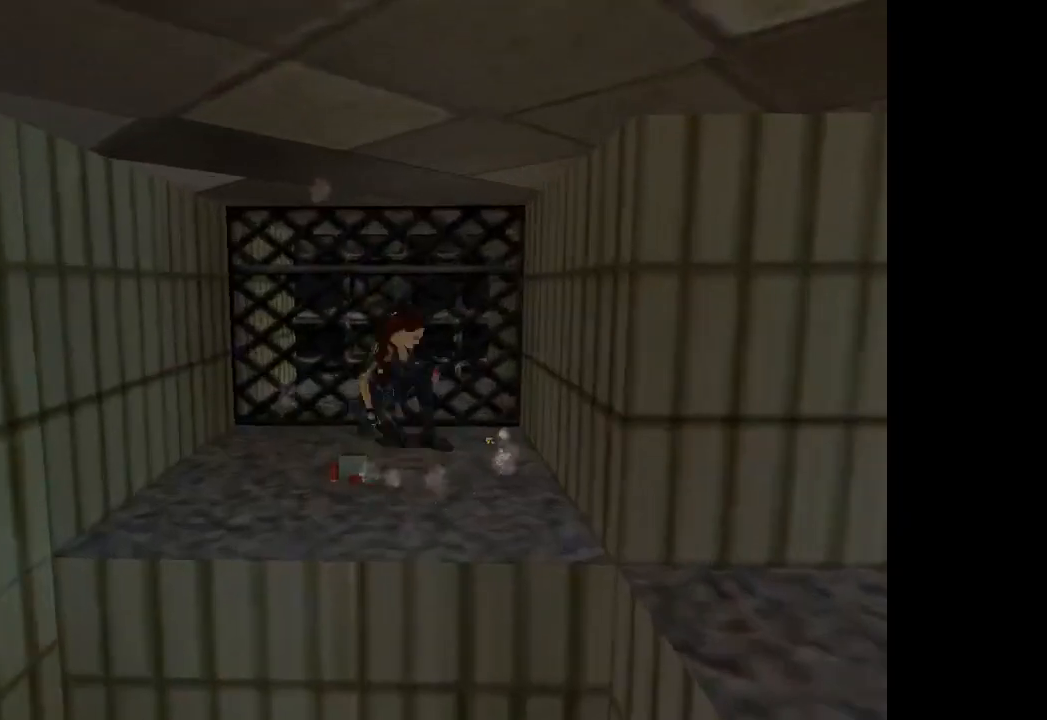
{"buttons": ["DPAD_RIGHT"], "left_stick": "center", "button_events": [[167, "DPAD_UP", "down"], [367, "DPAD_UP", "up"], [467, "DPAD_RIGHT", "down"]]}
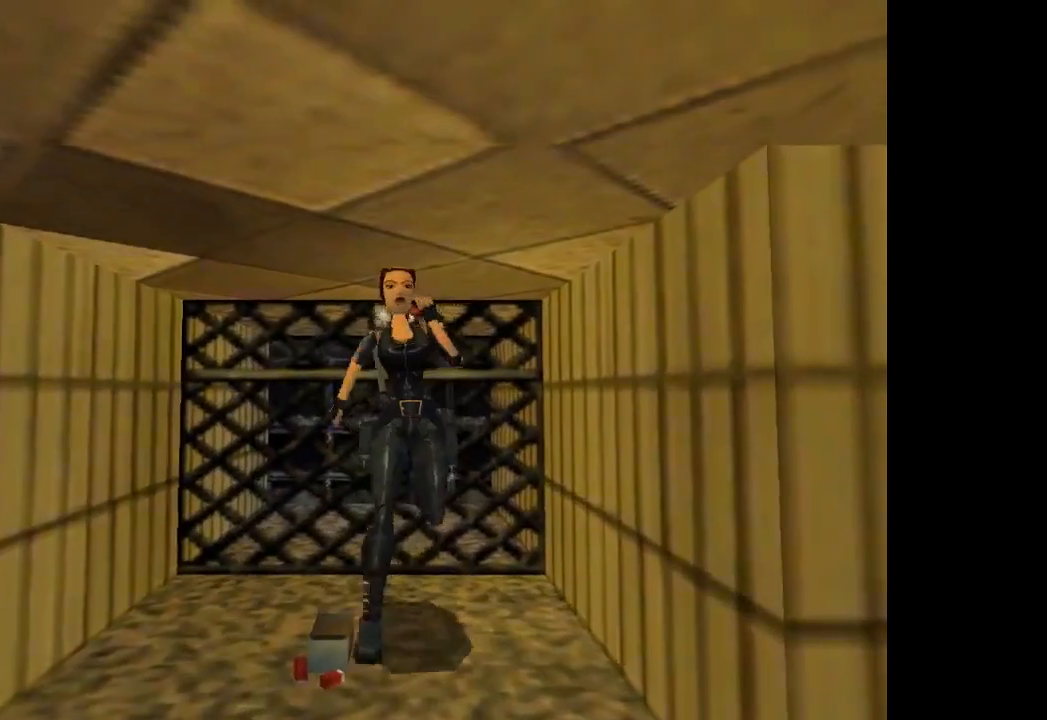
{"buttons": ["CROSS"], "left_stick": "center", "button_events": [[133, "CROSS", "down"], [166, "DPAD_RIGHT", "up"]]}
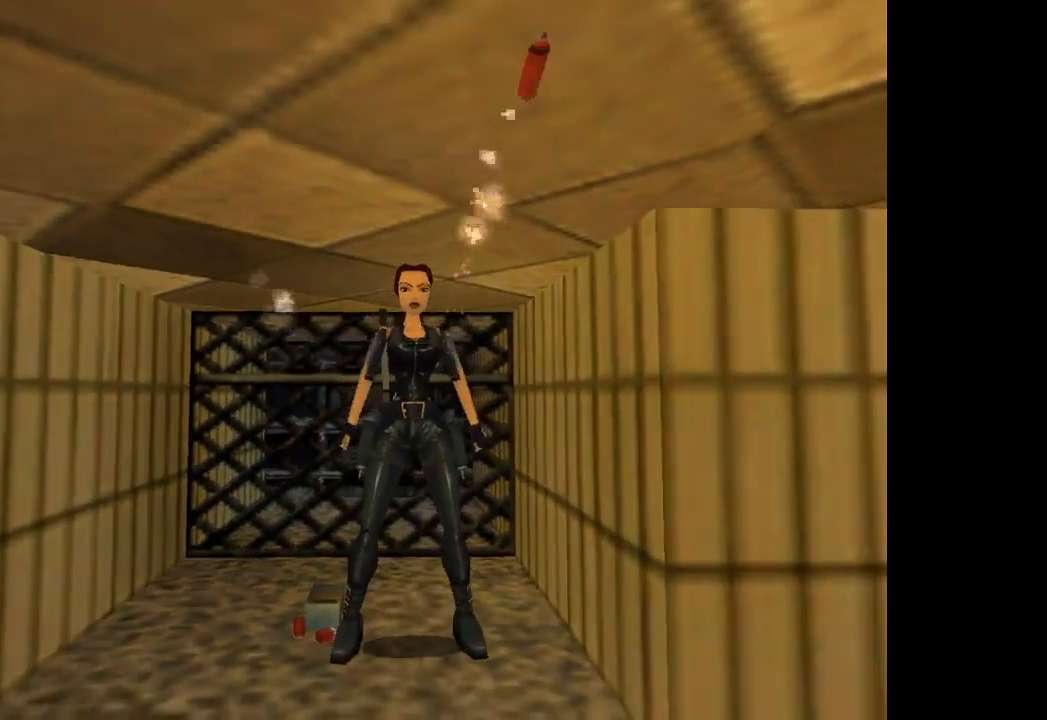
{"buttons": ["CROSS"], "left_stick": "center", "button_events": []}
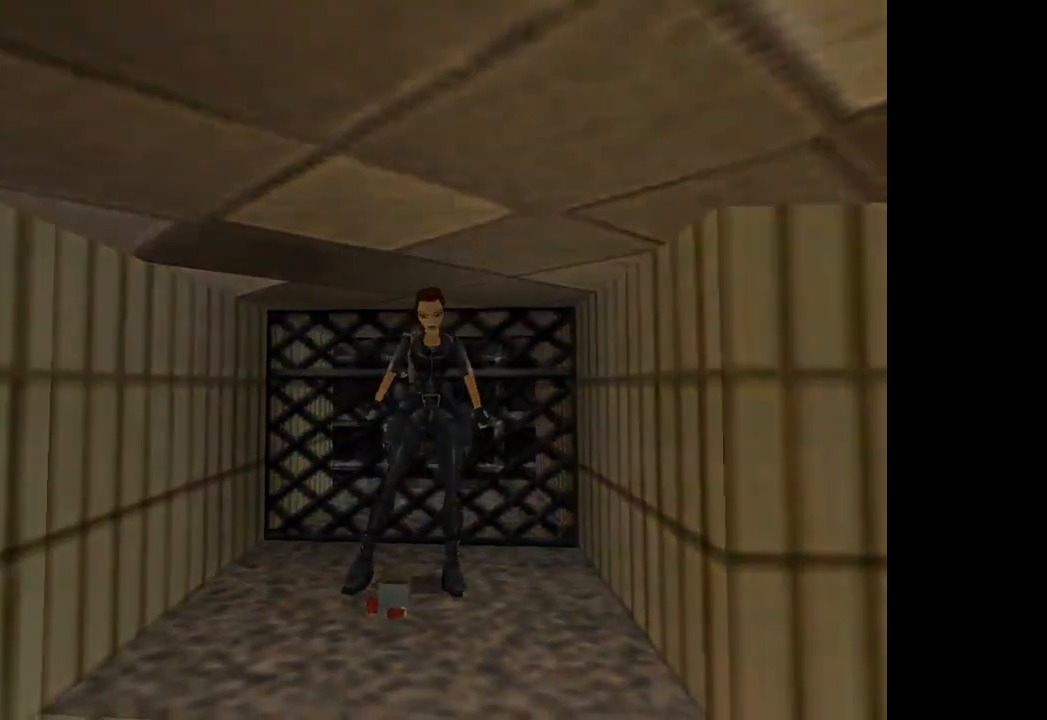
{"buttons": [], "left_stick": "center", "button_events": [[166, "CROSS", "up"]]}
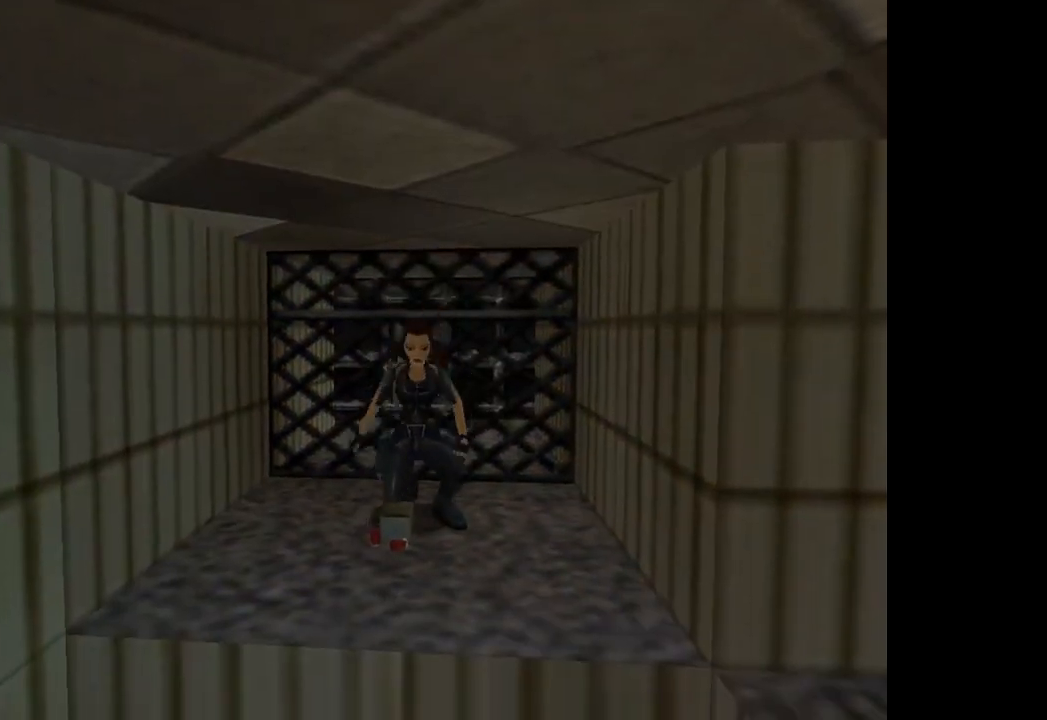
{"buttons": [], "left_stick": "center", "button_events": []}
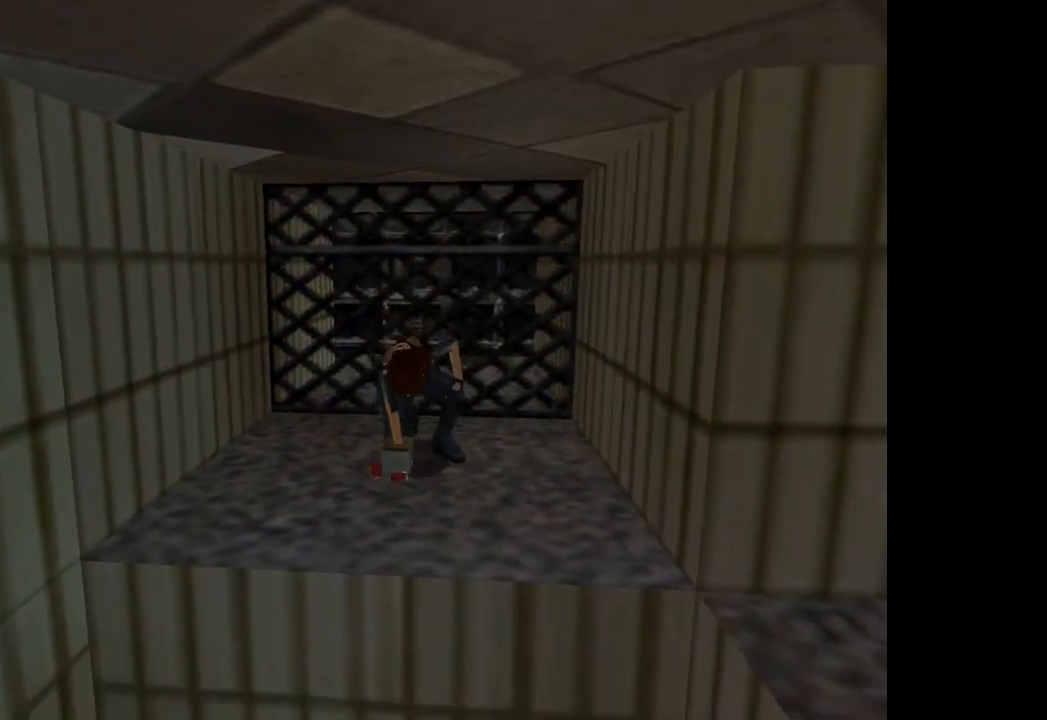
{"buttons": [], "left_stick": "center", "button_events": []}
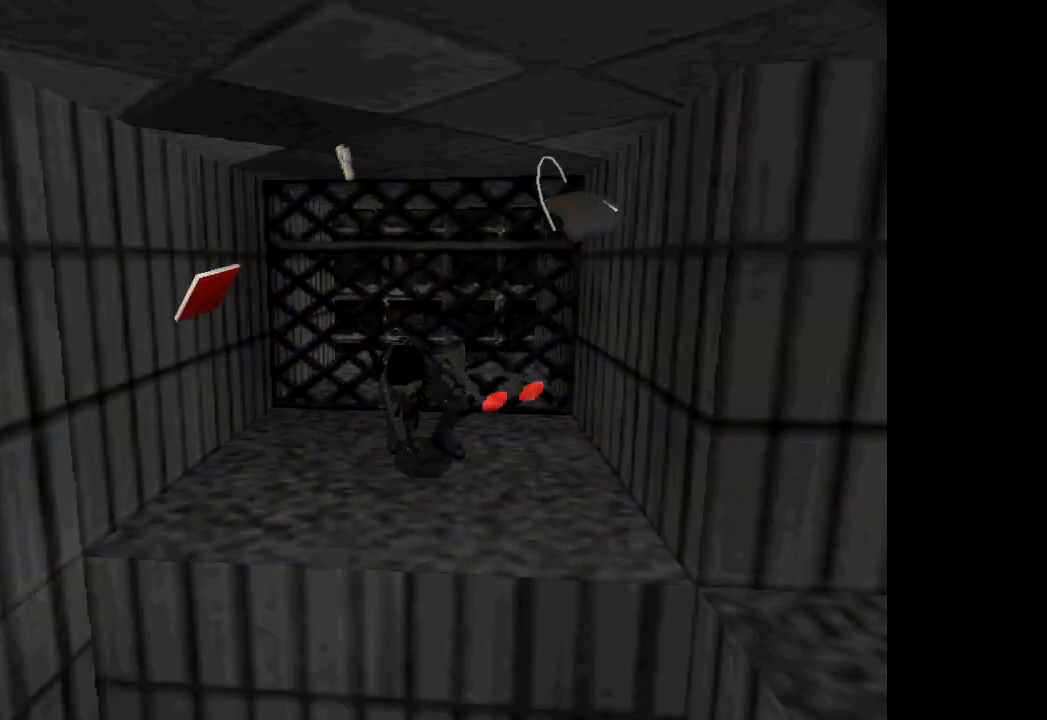
{"buttons": [], "left_stick": "center", "button_events": [[267, "CROSS", "down"], [367, "CROSS", "up"]]}
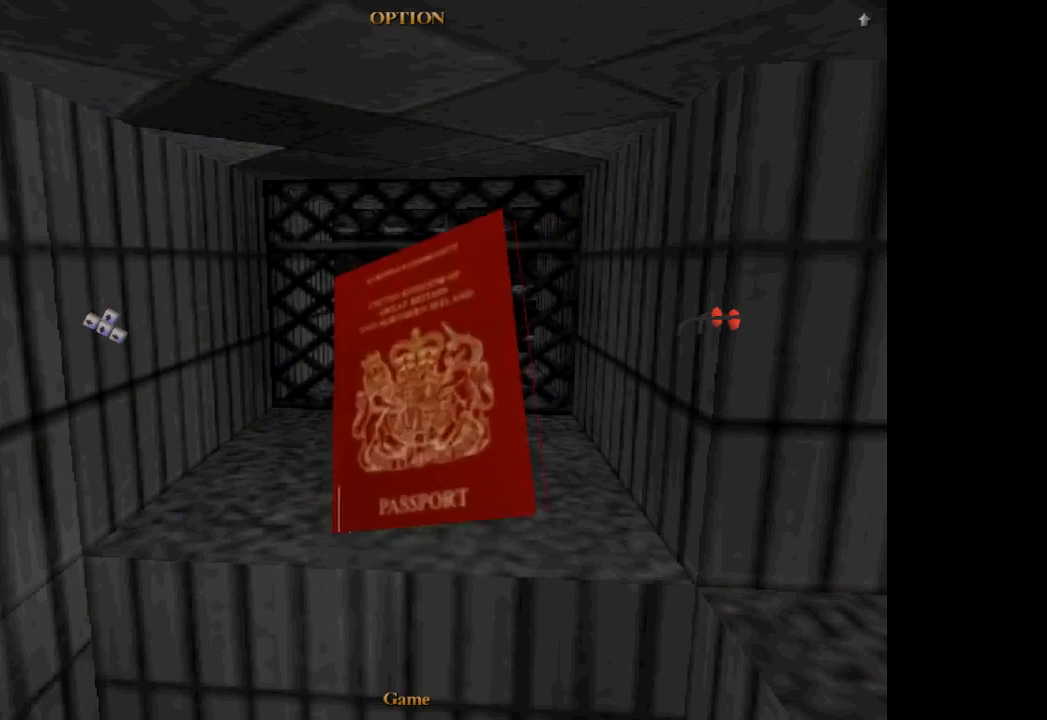
{"buttons": ["CROSS"], "left_stick": "center", "button_events": [[133, "CROSS", "down"], [300, "CROSS", "up"], [367, "CROSS", "down"]]}
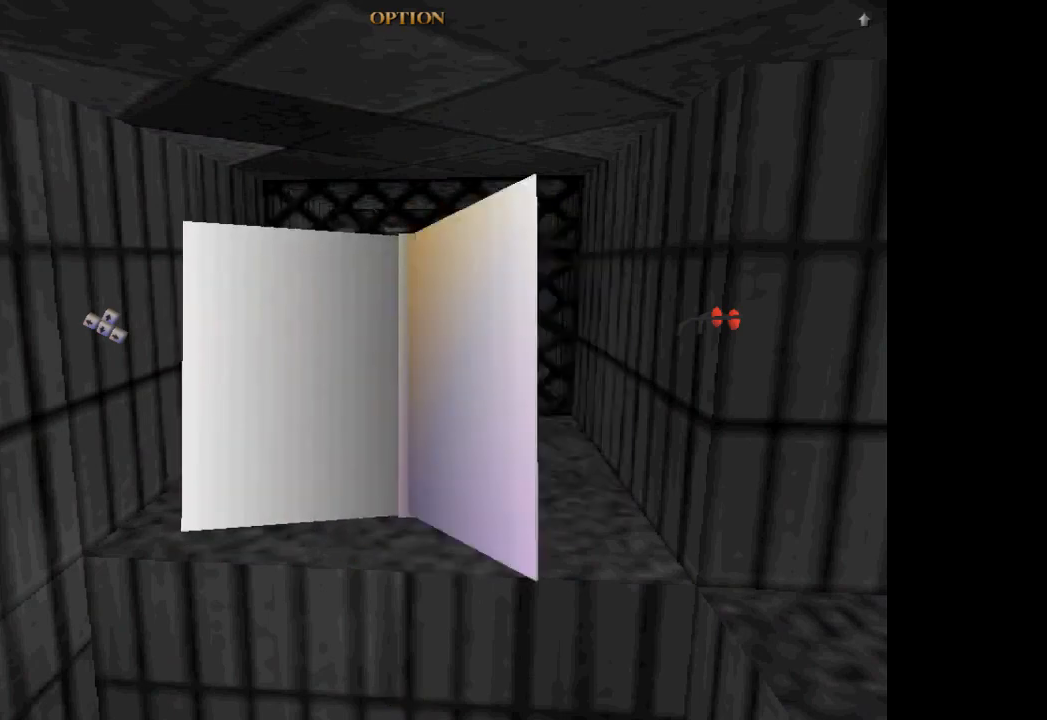
{"buttons": [], "left_stick": "center", "button_events": [[33, "CROSS", "up"], [100, "CROSS", "down"], [167, "CROSS", "up"], [234, "CROSS", "down"], [300, "CROSS", "up"], [367, "CROSS", "down"], [434, "CROSS", "up"]]}
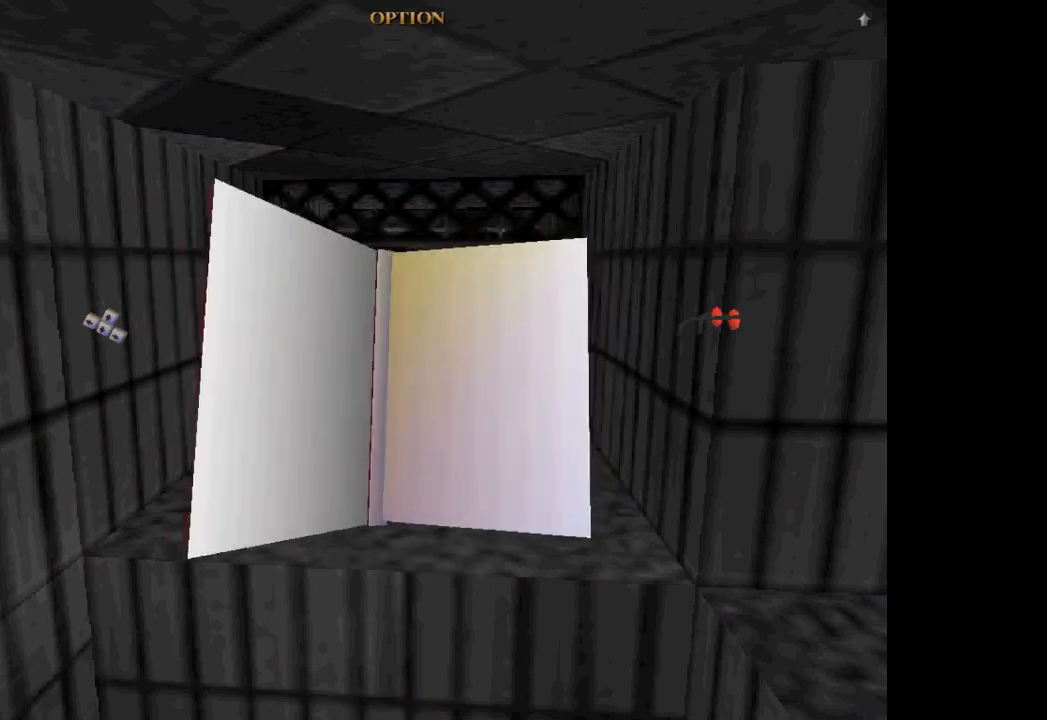
{"buttons": [], "left_stick": "center", "button_events": []}
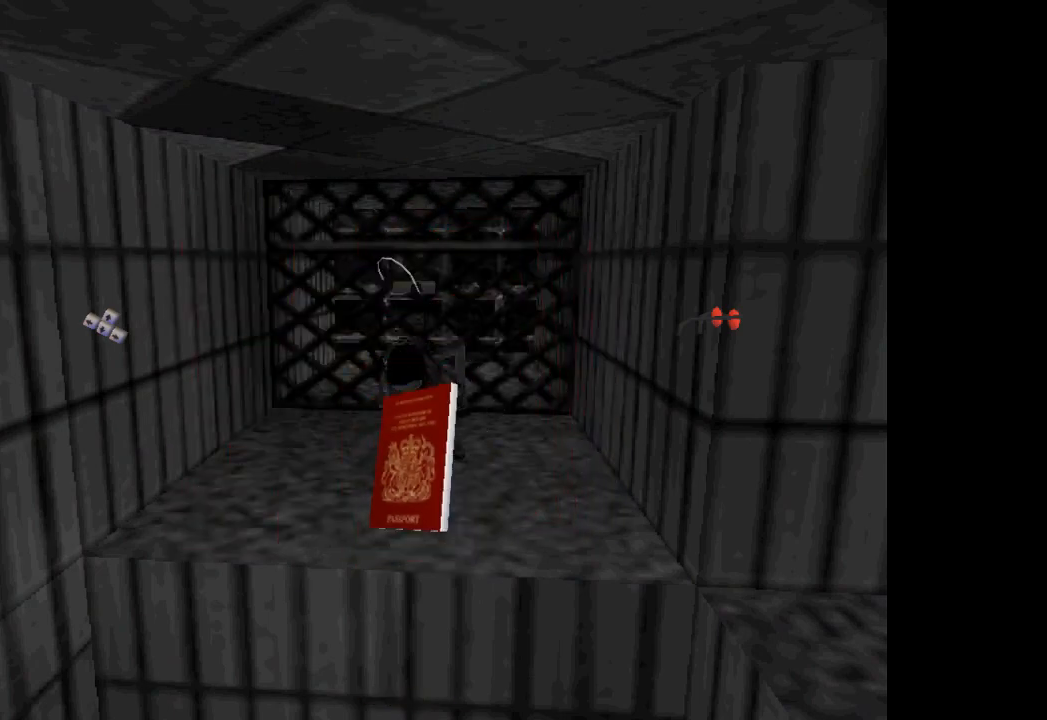
{"buttons": [], "left_stick": "center", "button_events": []}
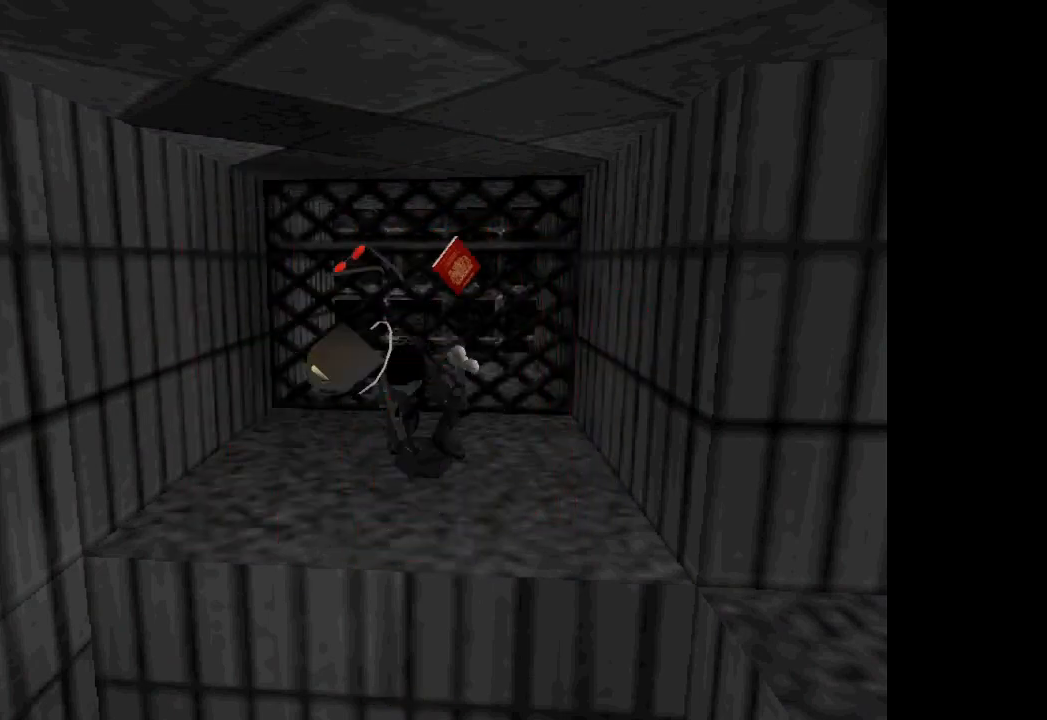
{"buttons": ["DPAD_UP", "DPAD_LEFT"], "left_stick": "center", "button_events": [[200, "DPAD_LEFT", "down"], [200, "DPAD_UP", "down"]]}
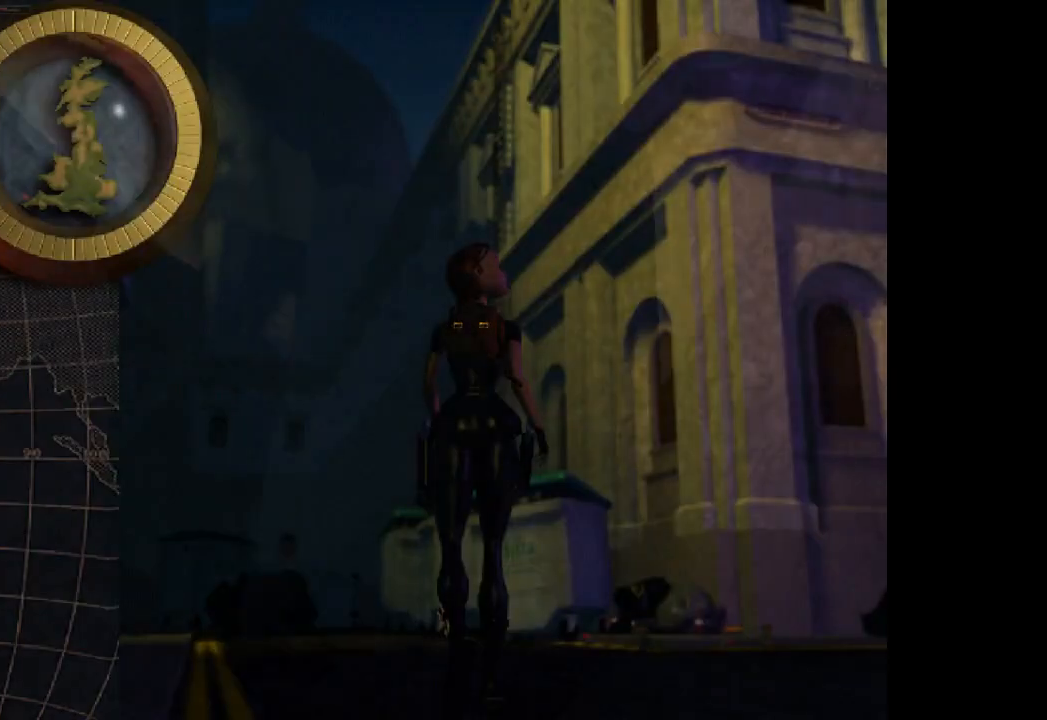
{"buttons": ["DPAD_UP", "DPAD_LEFT"], "left_stick": "center", "button_events": []}
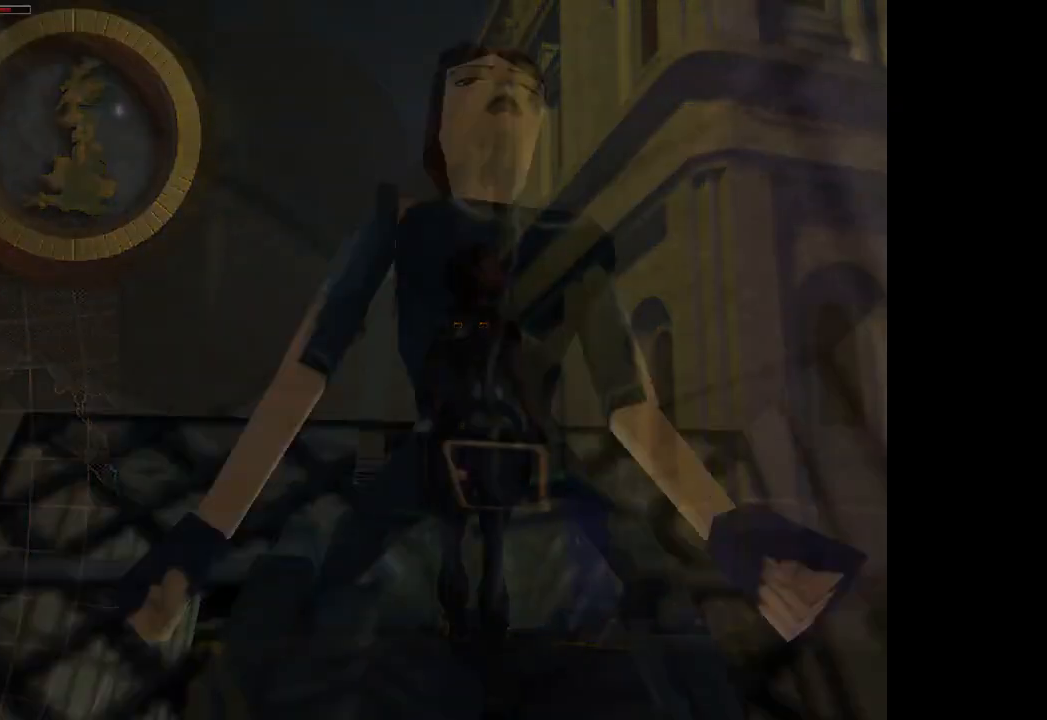
{"buttons": ["DPAD_UP", "DPAD_LEFT"], "left_stick": "center", "button_events": [[133, "TRIANGLE", "down"], [300, "TRIANGLE", "up"]]}
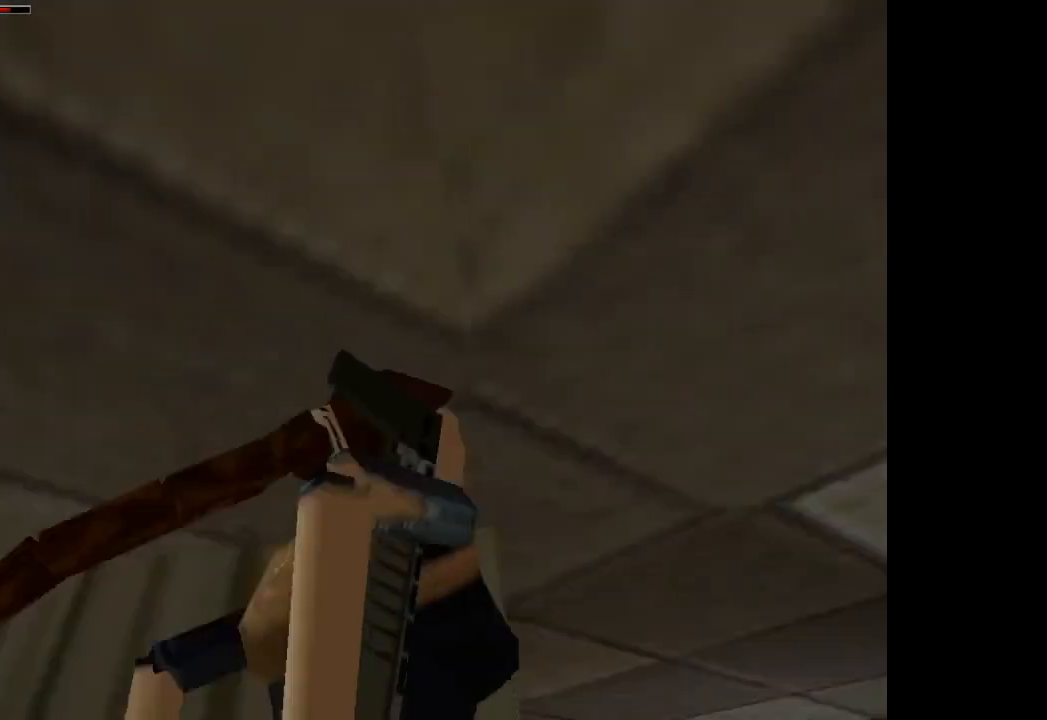
{"buttons": ["CROSS", "DPAD_UP"], "left_stick": "center", "button_events": [[467, "CROSS", "down"], [467, "DPAD_LEFT", "up"]]}
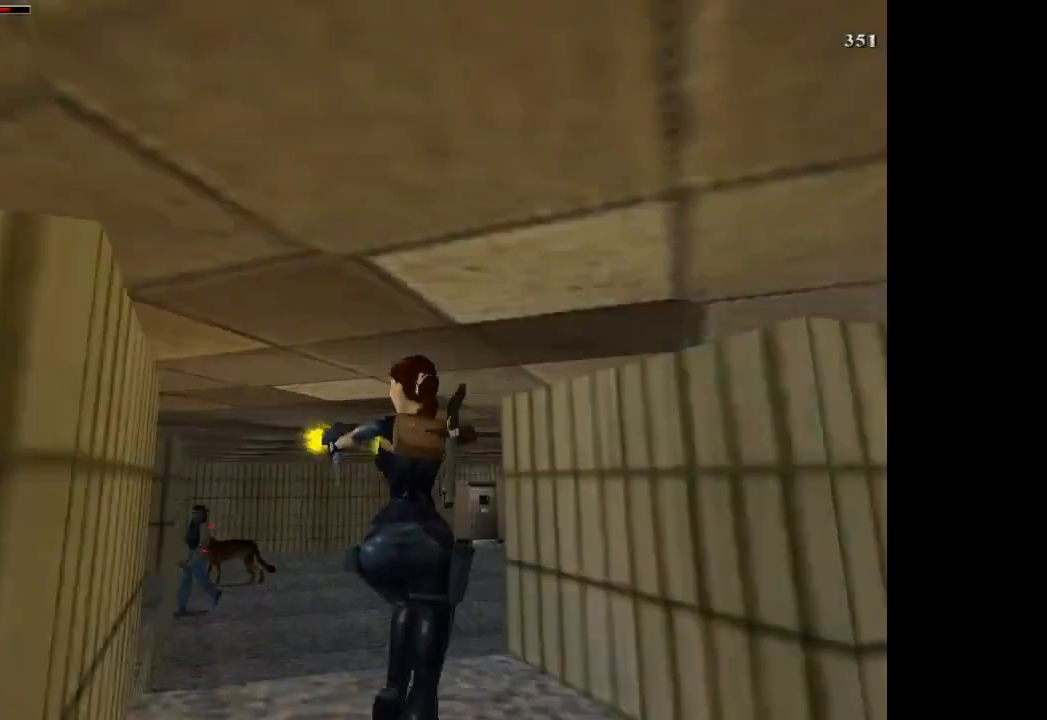
{"buttons": ["DPAD_UP", "DPAD_RIGHT"], "left_stick": "center", "button_events": [[233, "CROSS", "up"], [233, "DPAD_RIGHT", "down"], [367, "TRIANGLE", "down"], [433, "DPAD_RIGHT", "up"], [433, "TRIANGLE", "up"], [500, "DPAD_RIGHT", "down"]]}
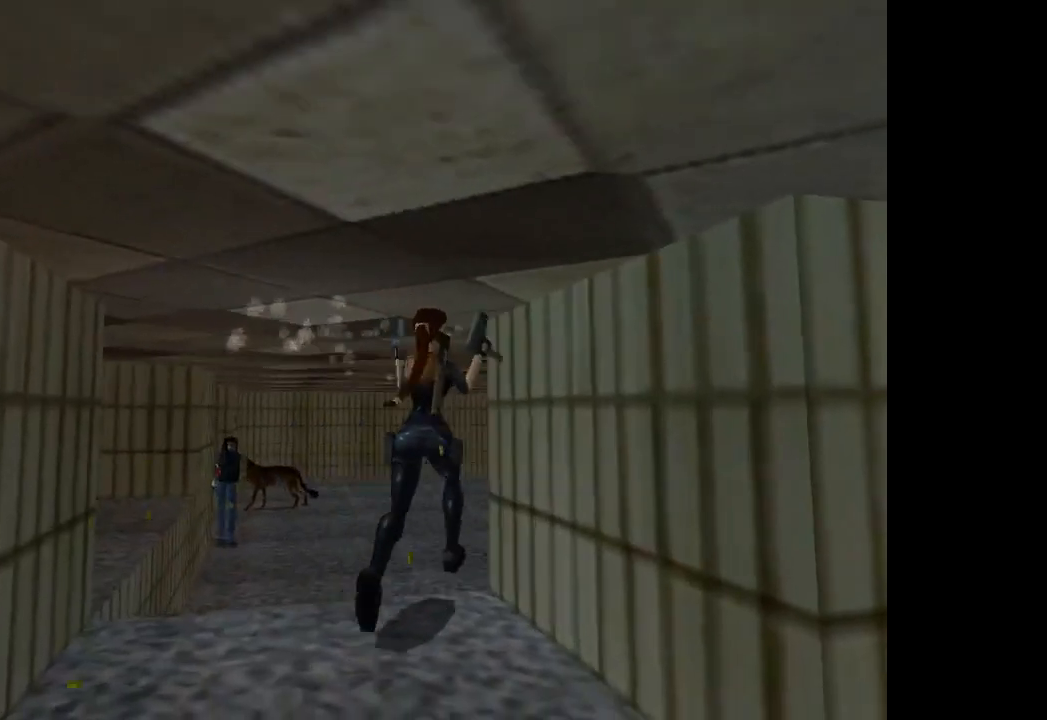
{"buttons": ["DPAD_UP", "DPAD_RIGHT"], "left_stick": "center", "button_events": [[200, "DPAD_RIGHT", "up"], [401, "DPAD_RIGHT", "down"]]}
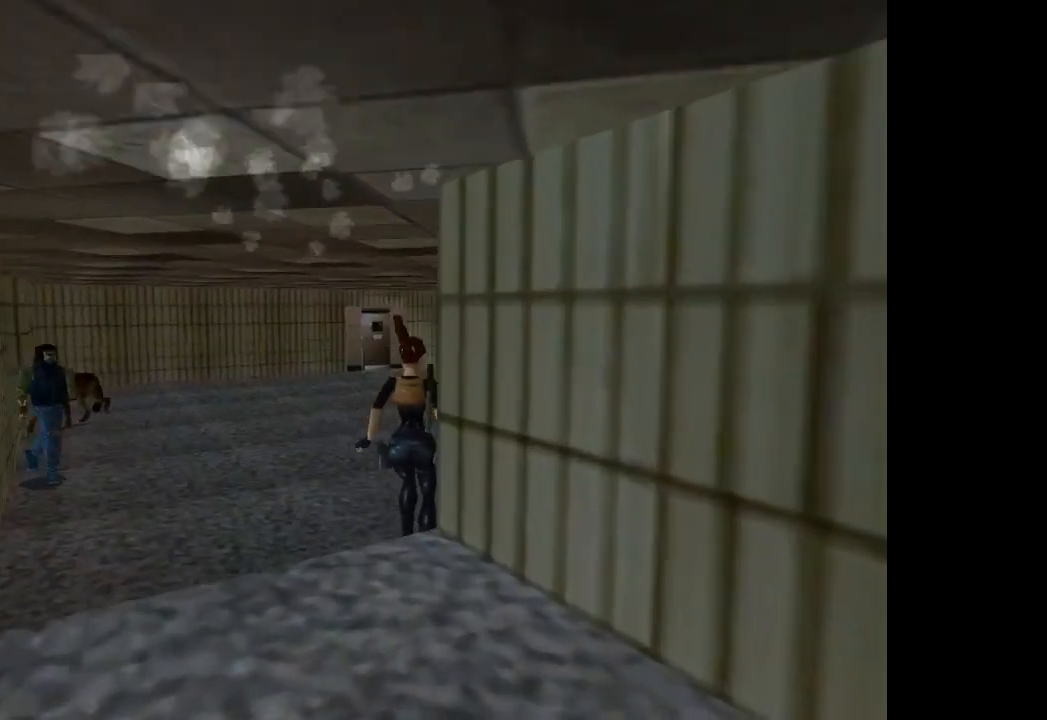
{"buttons": ["R2", "DPAD_UP"], "left_stick": "center", "button_events": [[300, "R2", "down"], [433, "DPAD_RIGHT", "up"]]}
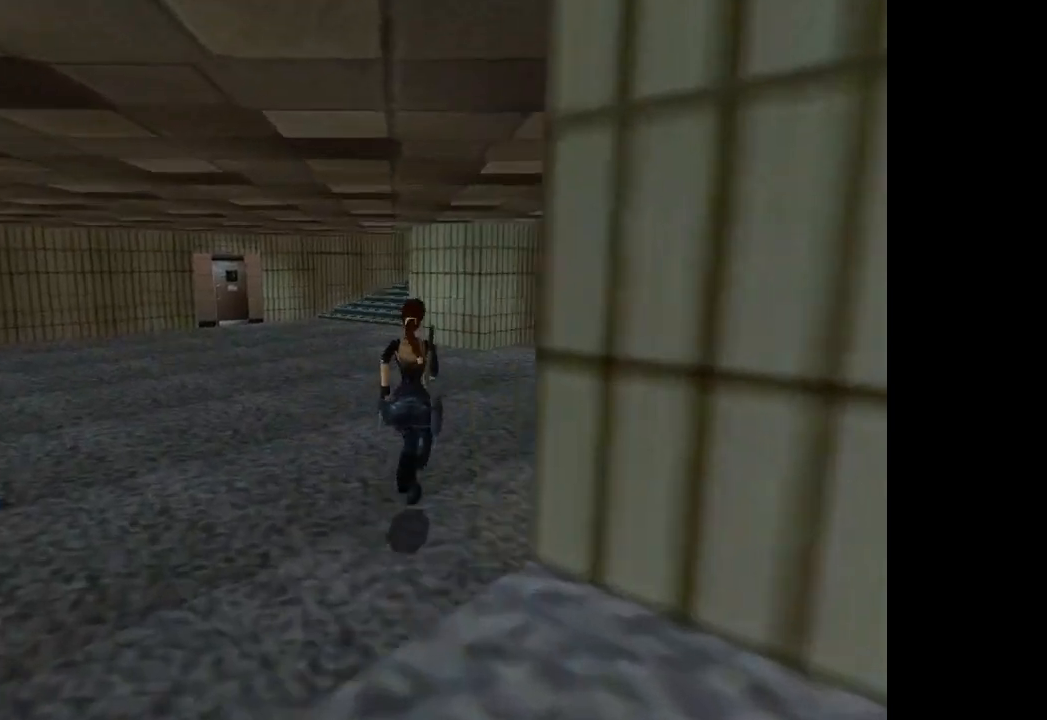
{"buttons": ["R2", "DPAD_UP", "DPAD_RIGHT"], "left_stick": "center", "button_events": [[367, "DPAD_RIGHT", "down"]]}
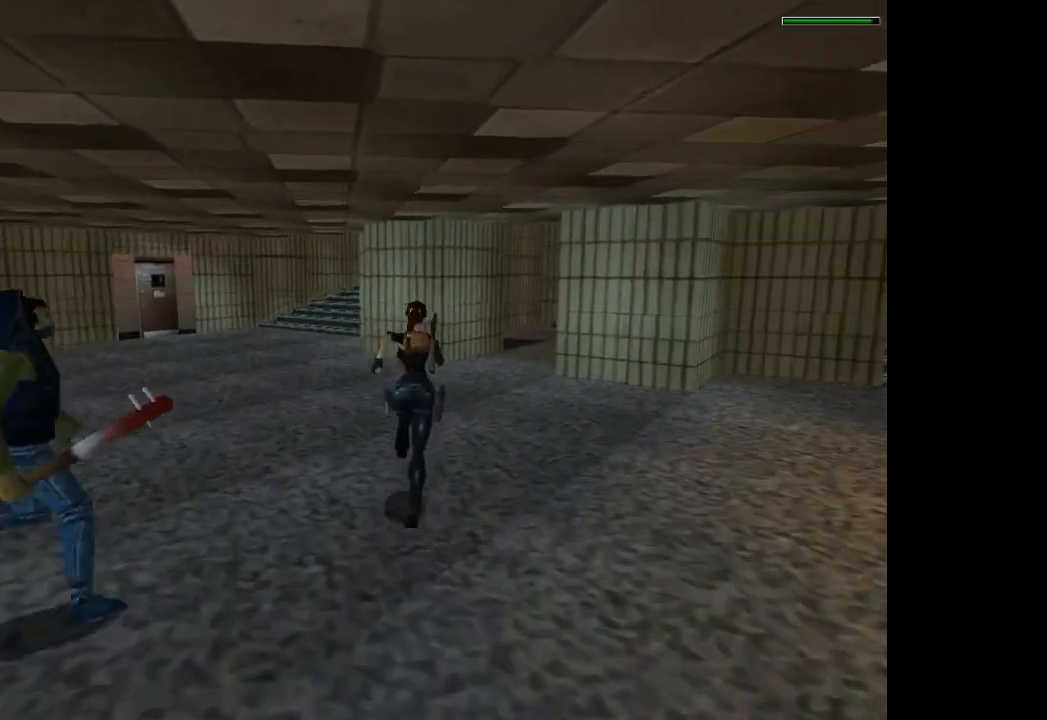
{"buttons": ["R2", "DPAD_UP", "DPAD_RIGHT"], "left_stick": "center", "button_events": [[33, "DPAD_RIGHT", "up"], [233, "DPAD_RIGHT", "down"]]}
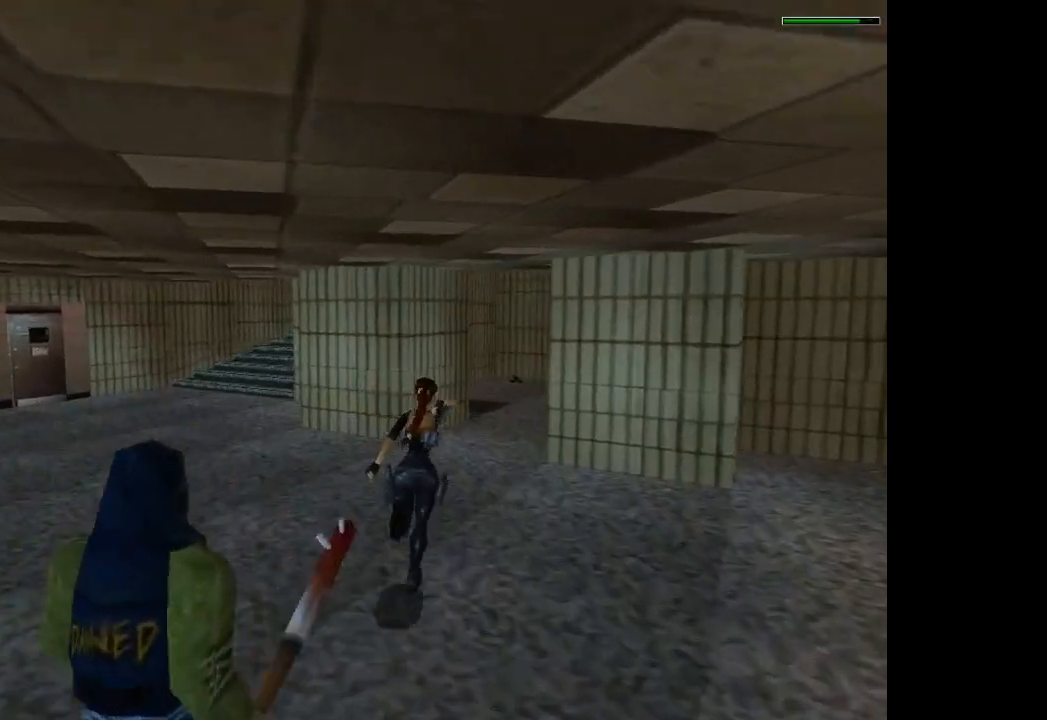
{"buttons": ["R2", "DPAD_UP"], "left_stick": "center", "button_events": [[200, "DPAD_RIGHT", "up"]]}
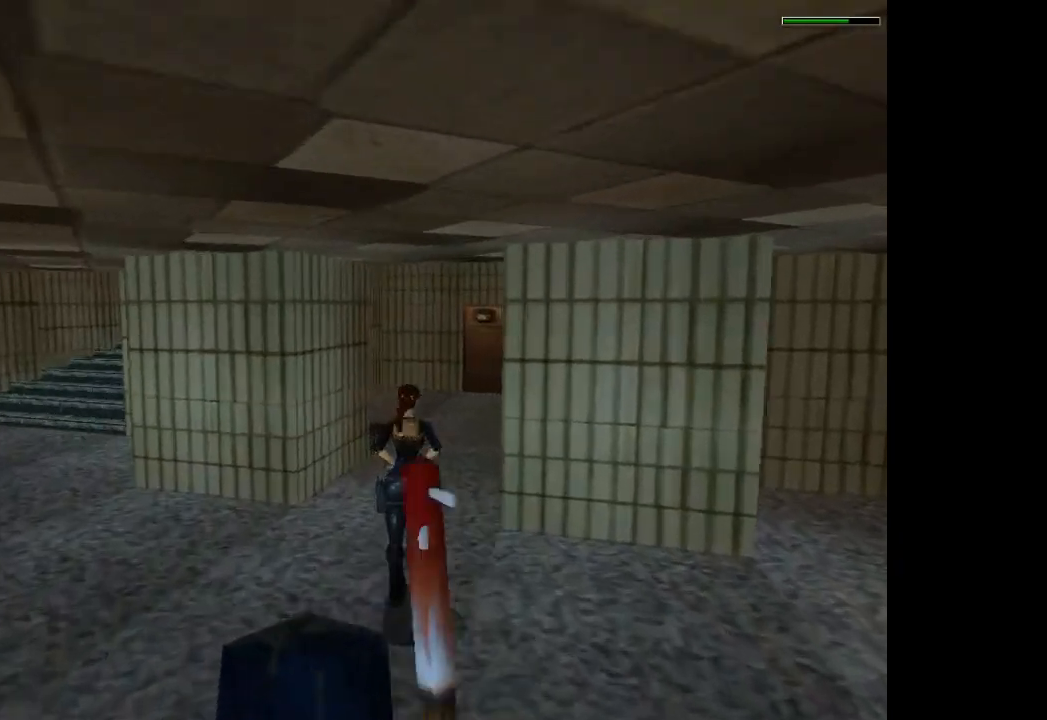
{"buttons": ["TRIANGLE", "R2", "DPAD_UP"], "left_stick": "center", "button_events": [[367, "TRIANGLE", "down"]]}
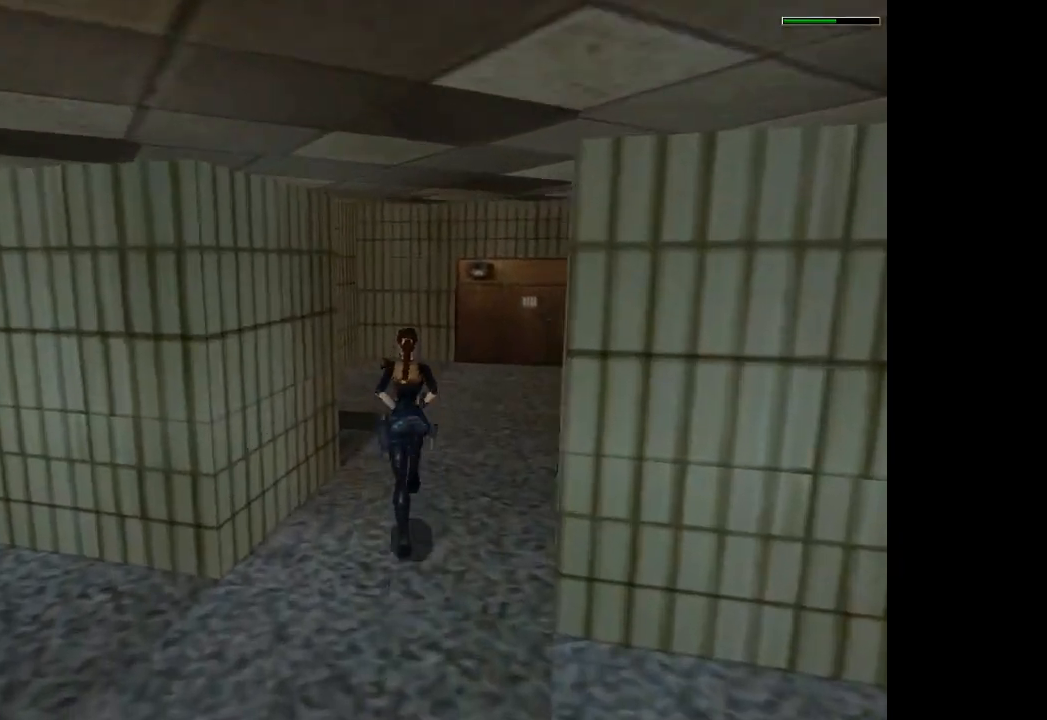
{"buttons": ["R2", "DPAD_UP"], "left_stick": "center", "button_events": [[33, "TRIANGLE", "up"], [334, "DPAD_LEFT", "down"], [467, "DPAD_LEFT", "up"]]}
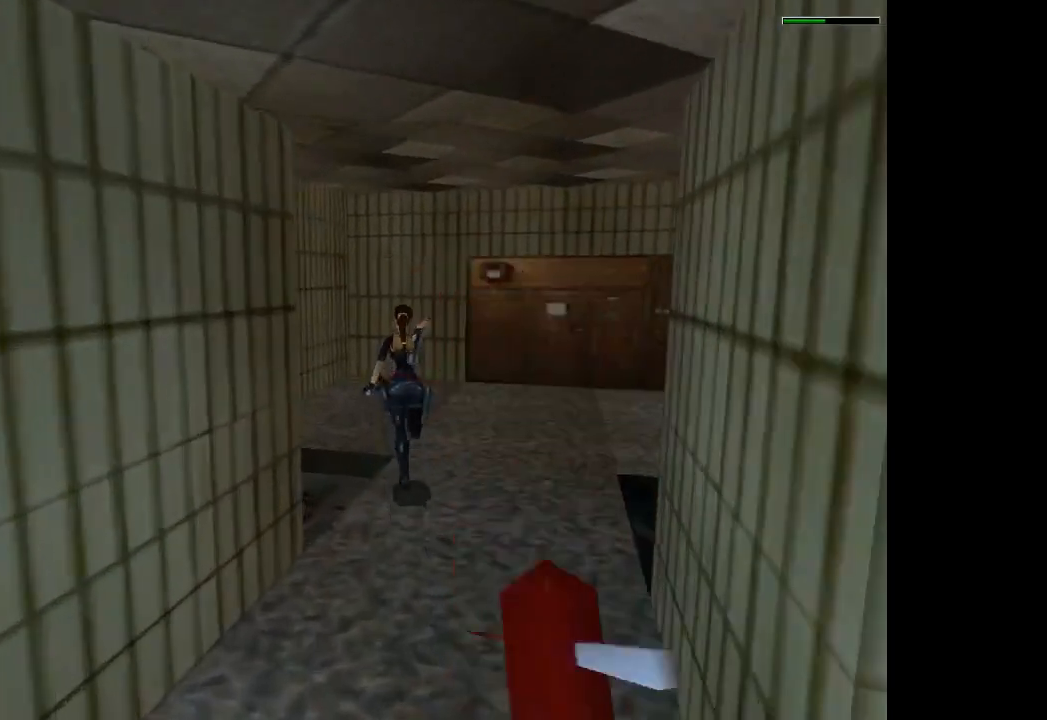
{"buttons": ["DPAD_UP", "DPAD_LEFT"], "left_stick": "center", "button_events": [[33, "R2", "up"], [367, "DPAD_LEFT", "down"]]}
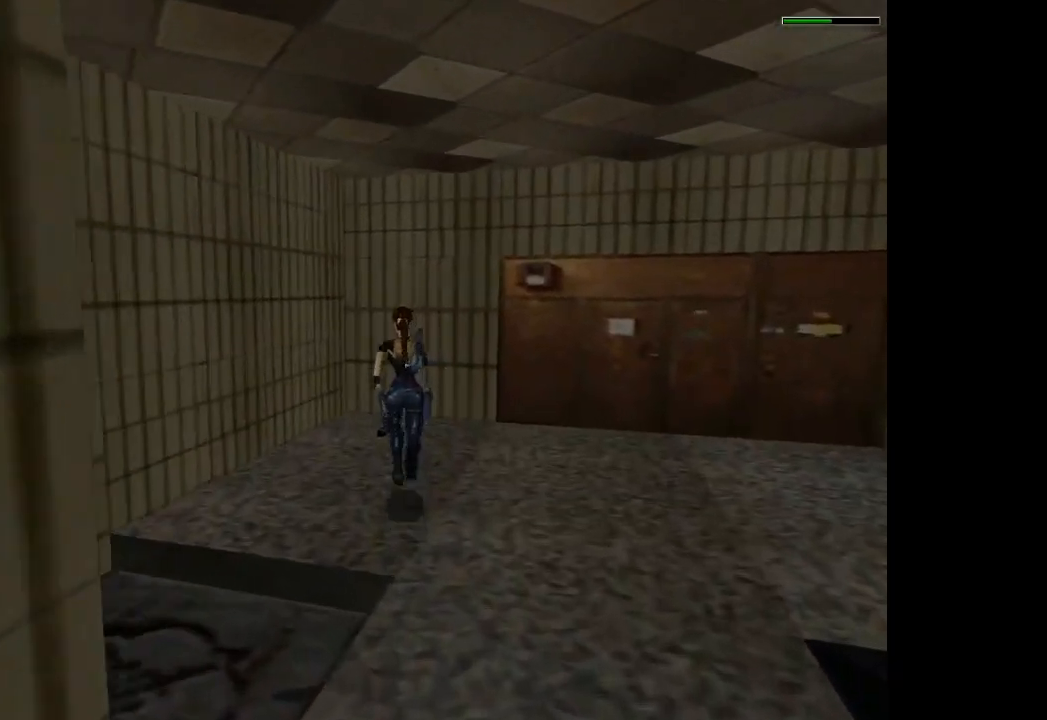
{"buttons": ["CROSS"], "left_stick": "center", "button_events": [[100, "CIRCLE", "down"], [134, "DPAD_LEFT", "up"], [134, "DPAD_UP", "up"], [234, "CIRCLE", "up"], [300, "CROSS", "down"]]}
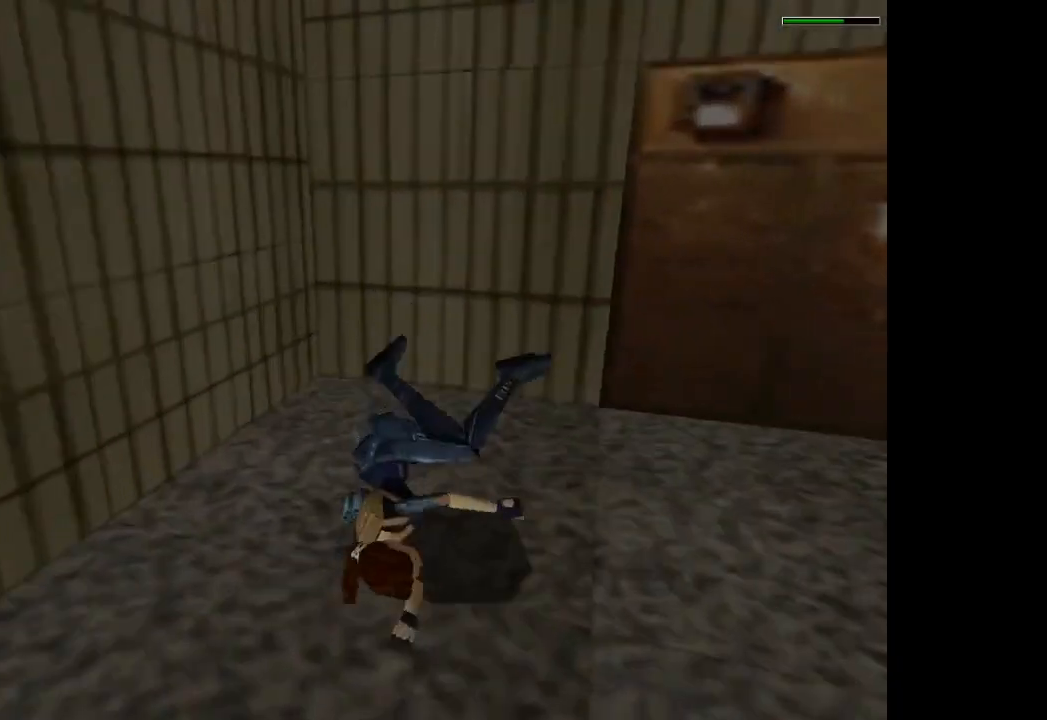
{"buttons": ["CROSS"], "left_stick": "center", "button_events": []}